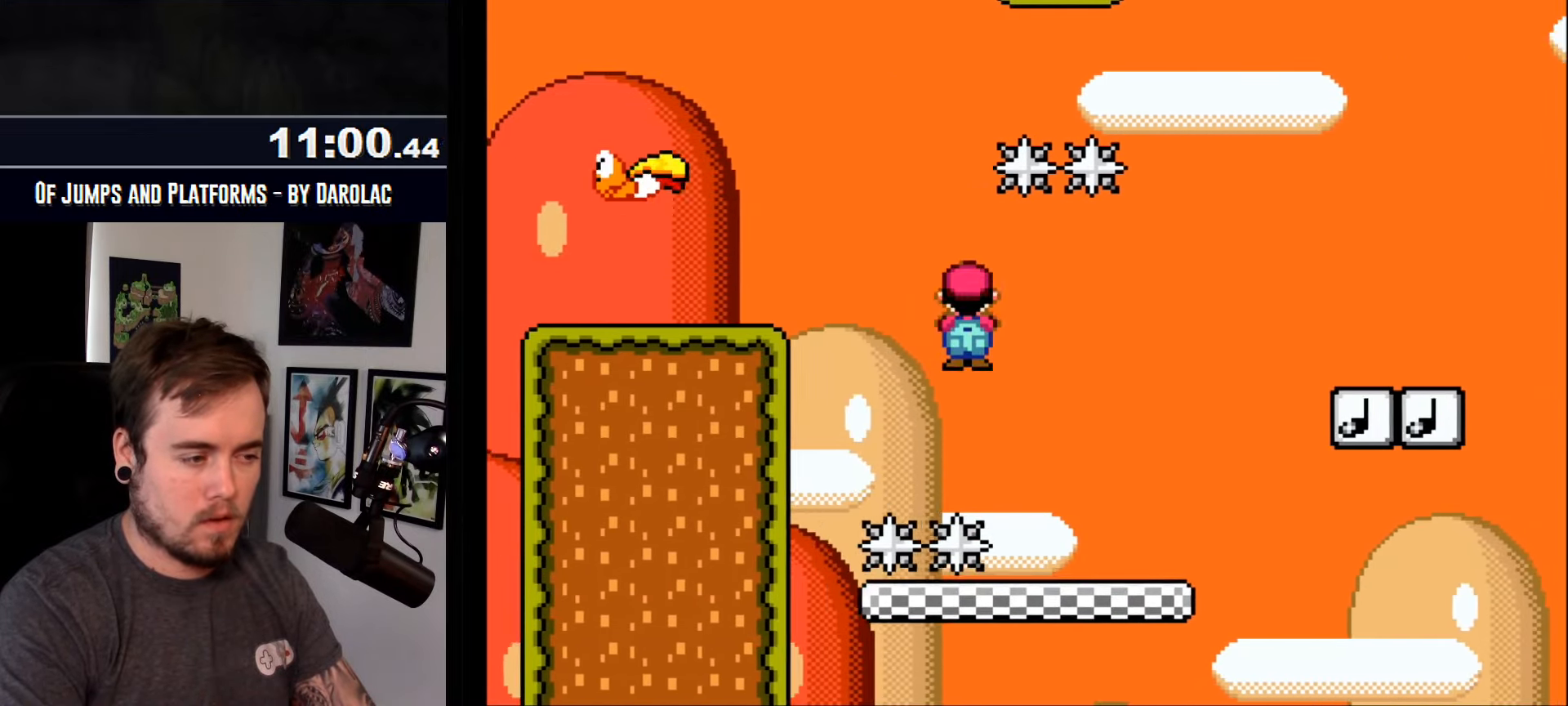
Gameplay with a controller (arcade stick); each line is a JSON object with the inputs held at the frame after it. "events" lists button and stick changes between this image and that frame as [ms after this image, input, new state], when the widget could be followed in between. Not read: B DPAD_DOWN DPAD_RIGHT L3 R2 R3.
{"buttons": ["CROSS", "TRIANGLE"], "events": [[433, "TRIANGLE", "down"]]}
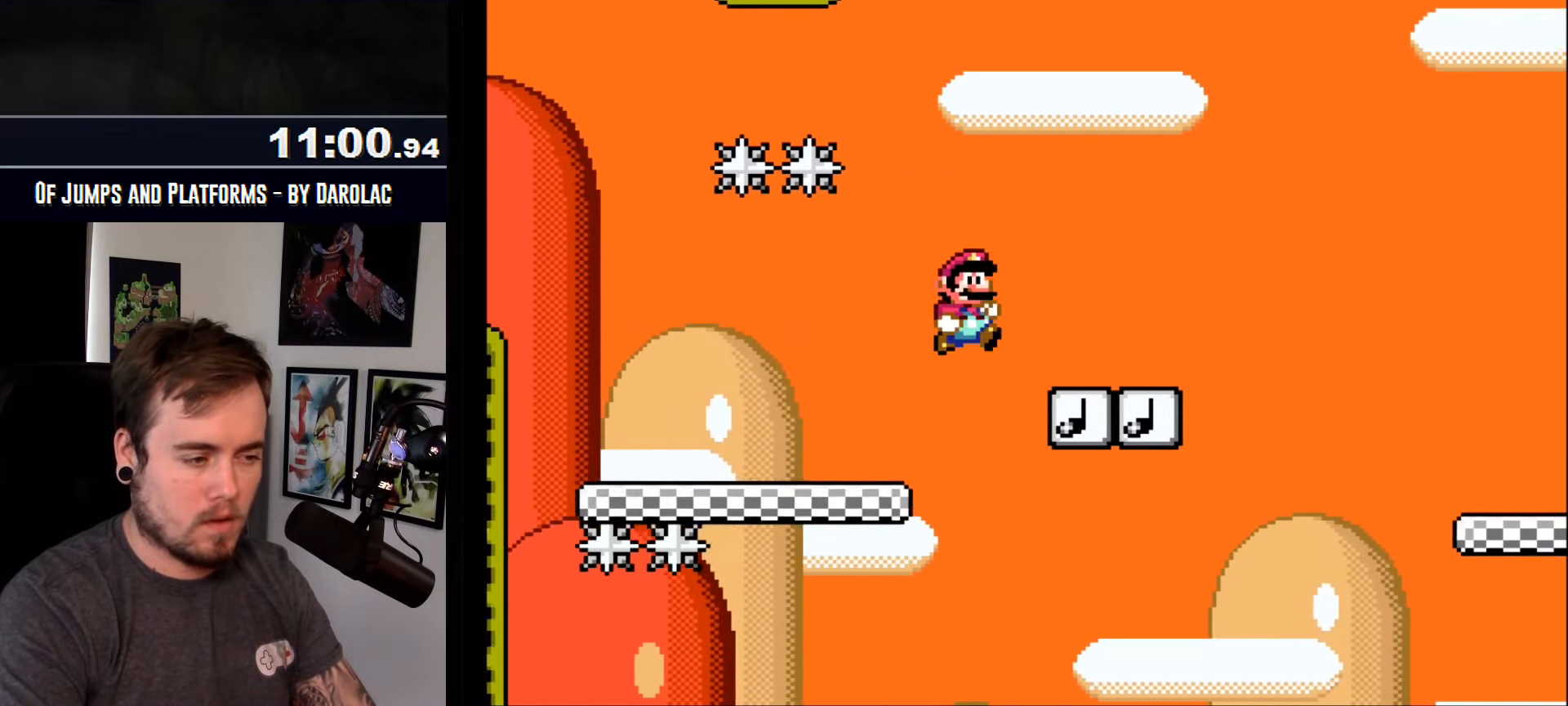
{"buttons": ["CROSS"], "events": [[250, "TRIANGLE", "up"]]}
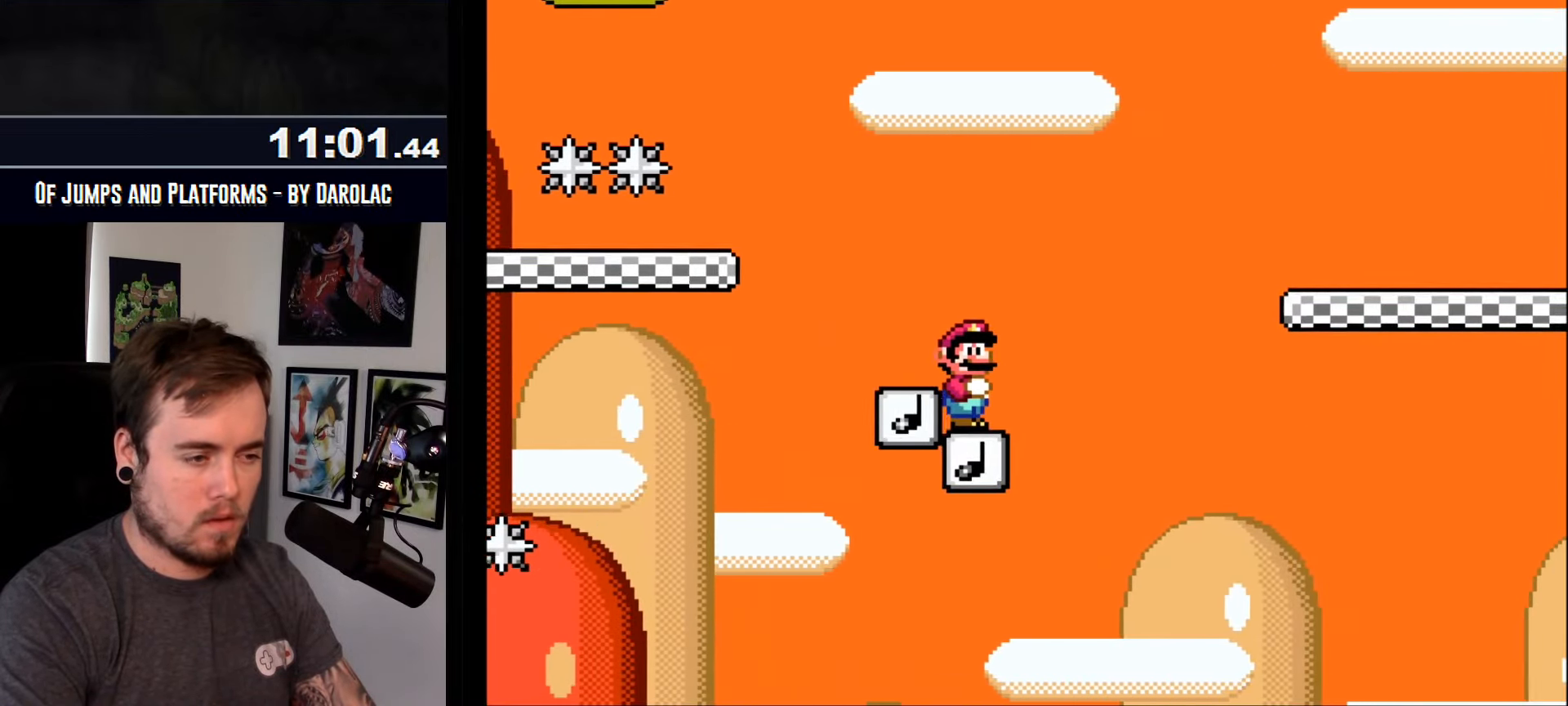
{"buttons": ["CROSS", "TRIANGLE"], "events": [[83, "TRIANGLE", "down"]]}
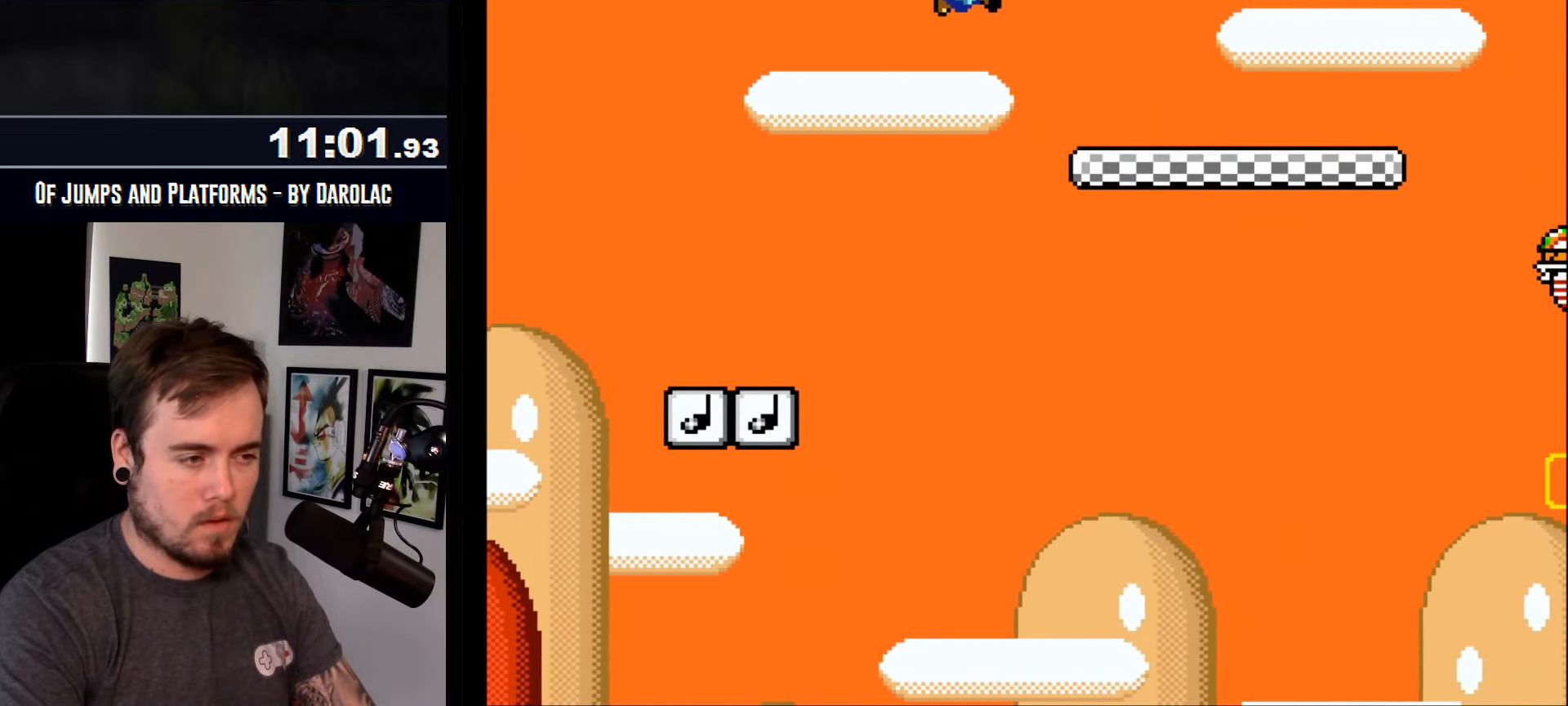
{"buttons": ["CROSS"], "events": [[116, "TRIANGLE", "up"]]}
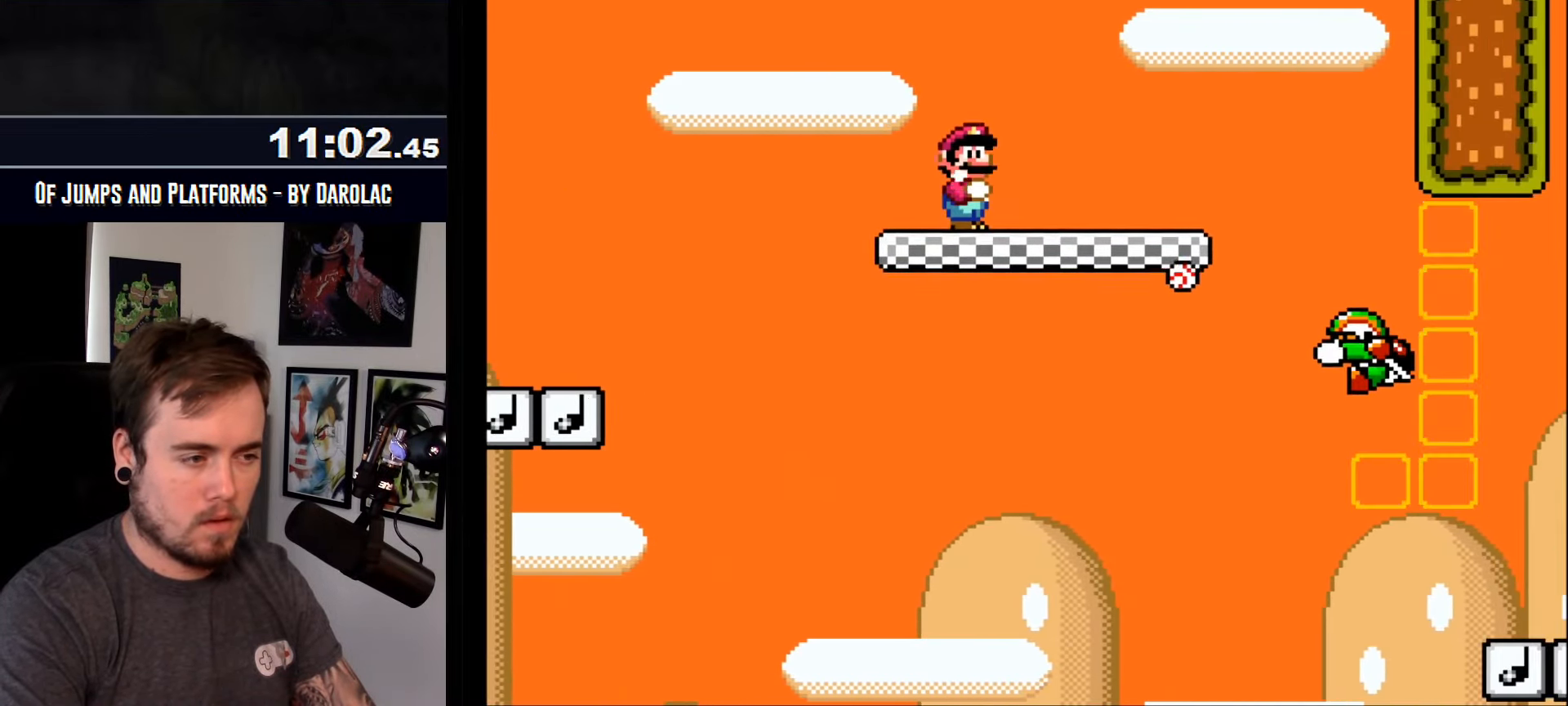
{"buttons": ["CROSS", "TRIANGLE"], "events": [[283, "TRIANGLE", "down"]]}
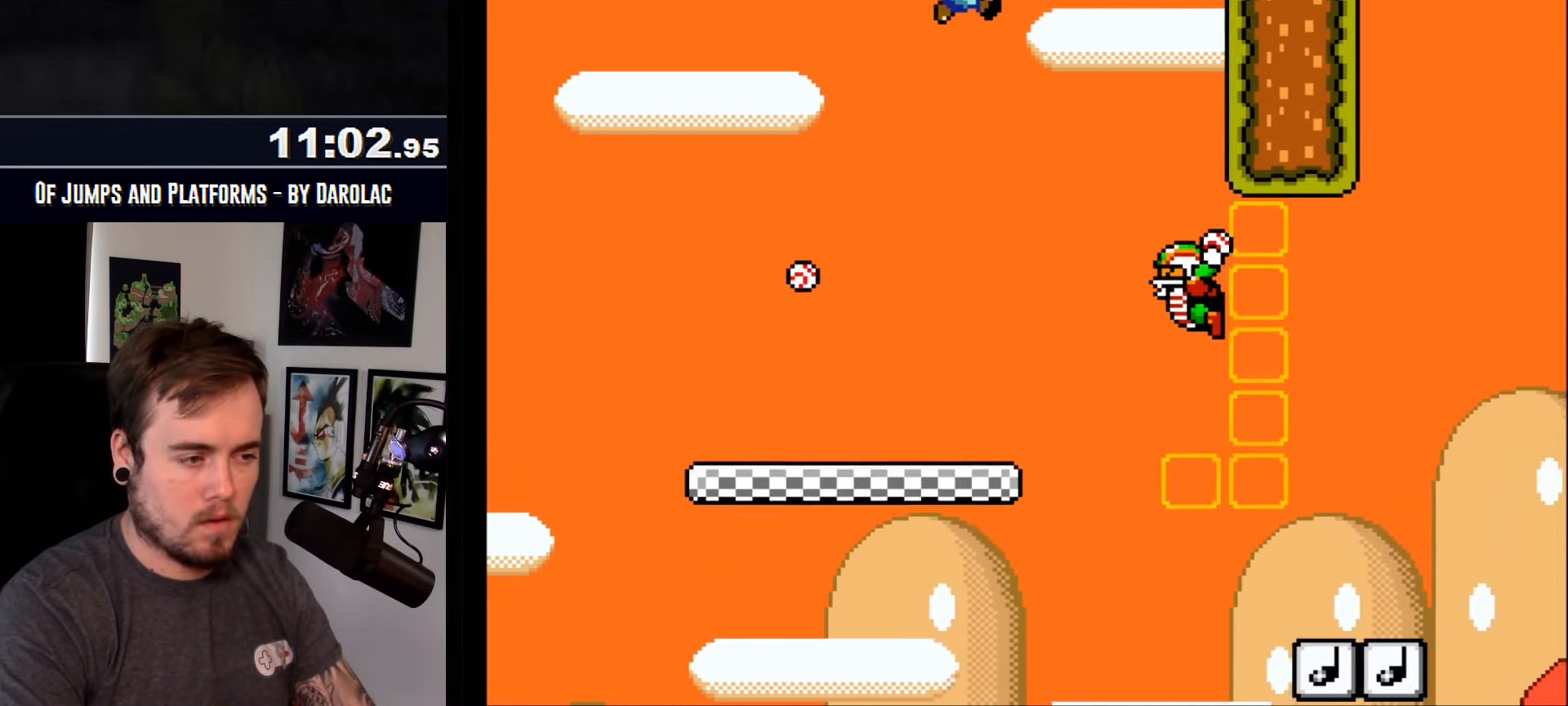
{"buttons": ["CROSS"], "events": [[316, "TRIANGLE", "up"]]}
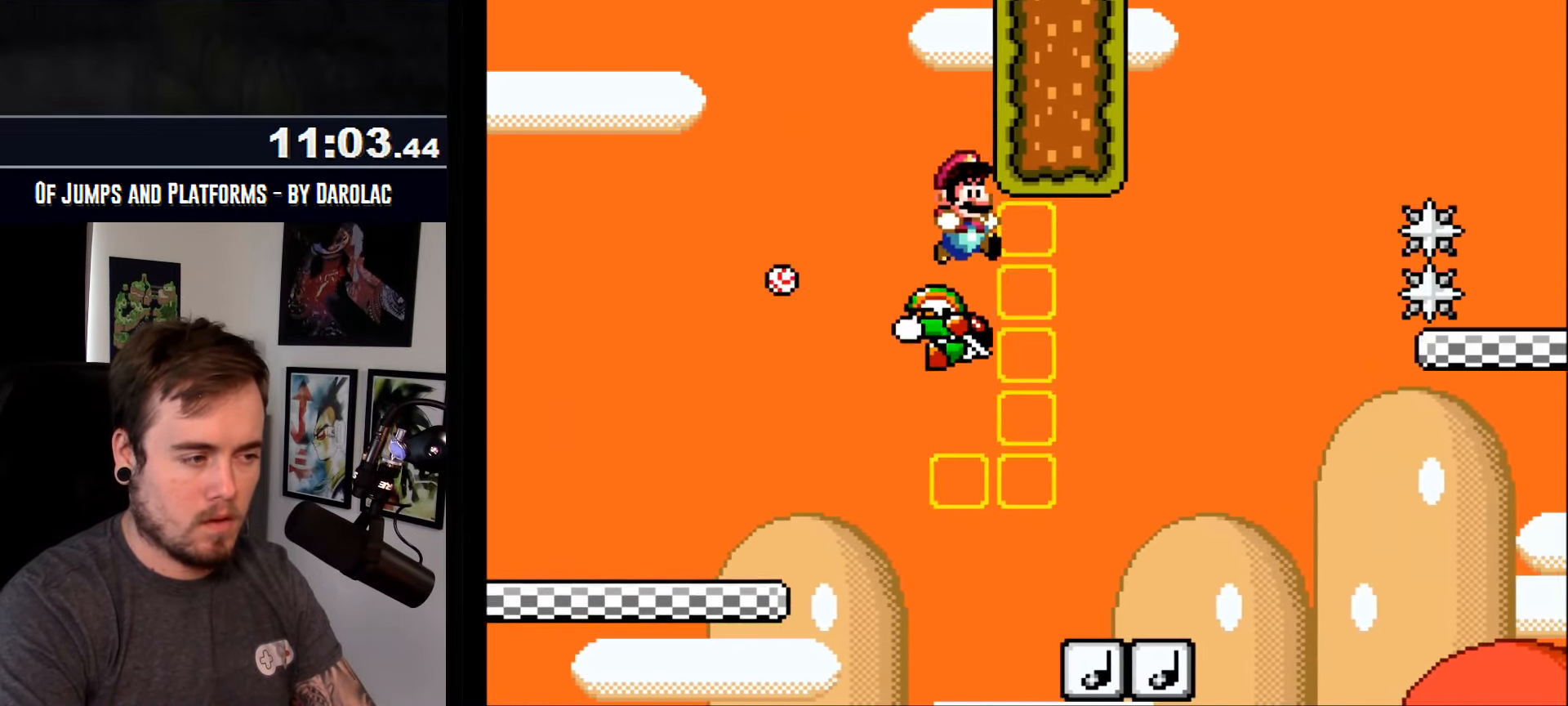
{"buttons": ["CROSS", "TRIANGLE"], "events": [[500, "TRIANGLE", "down"]]}
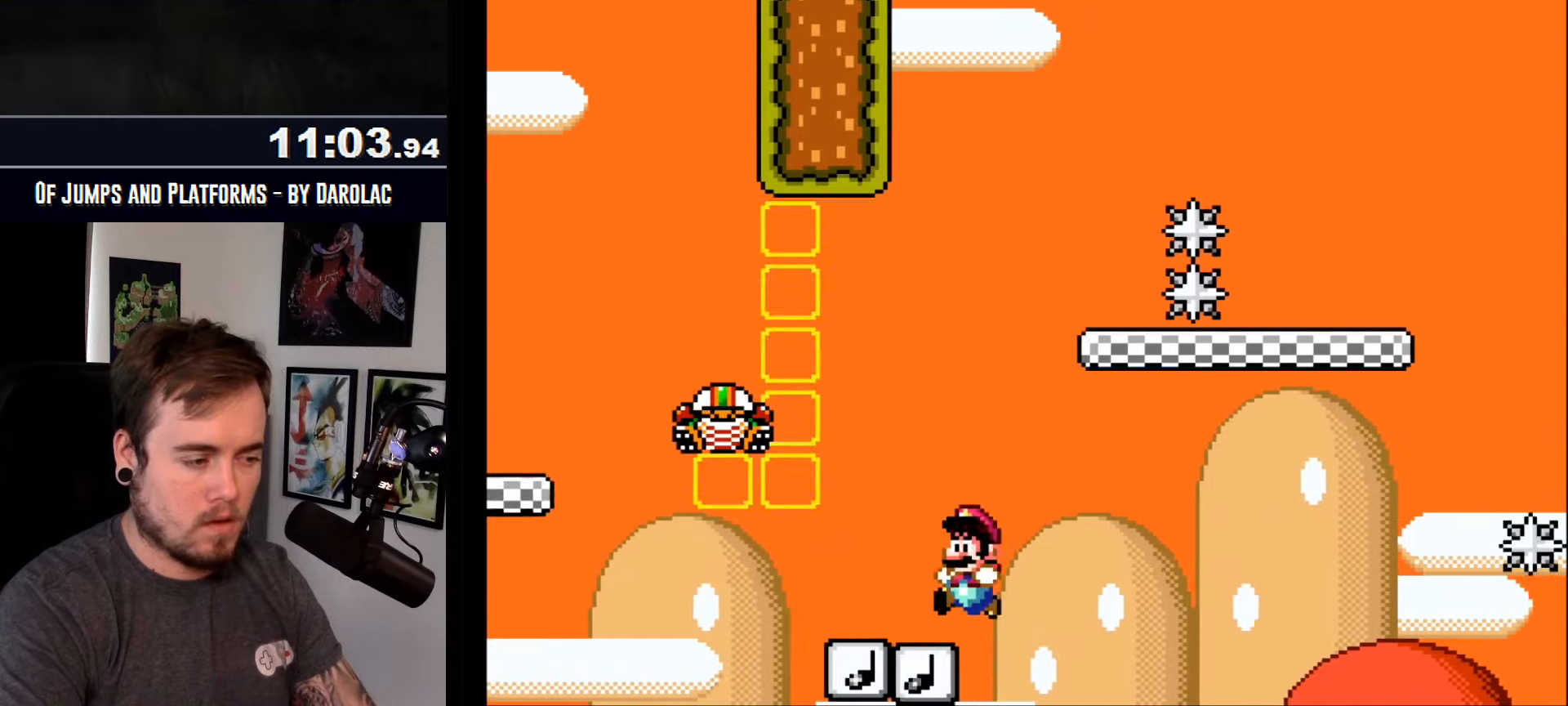
{"buttons": ["CROSS", "TRIANGLE"], "events": []}
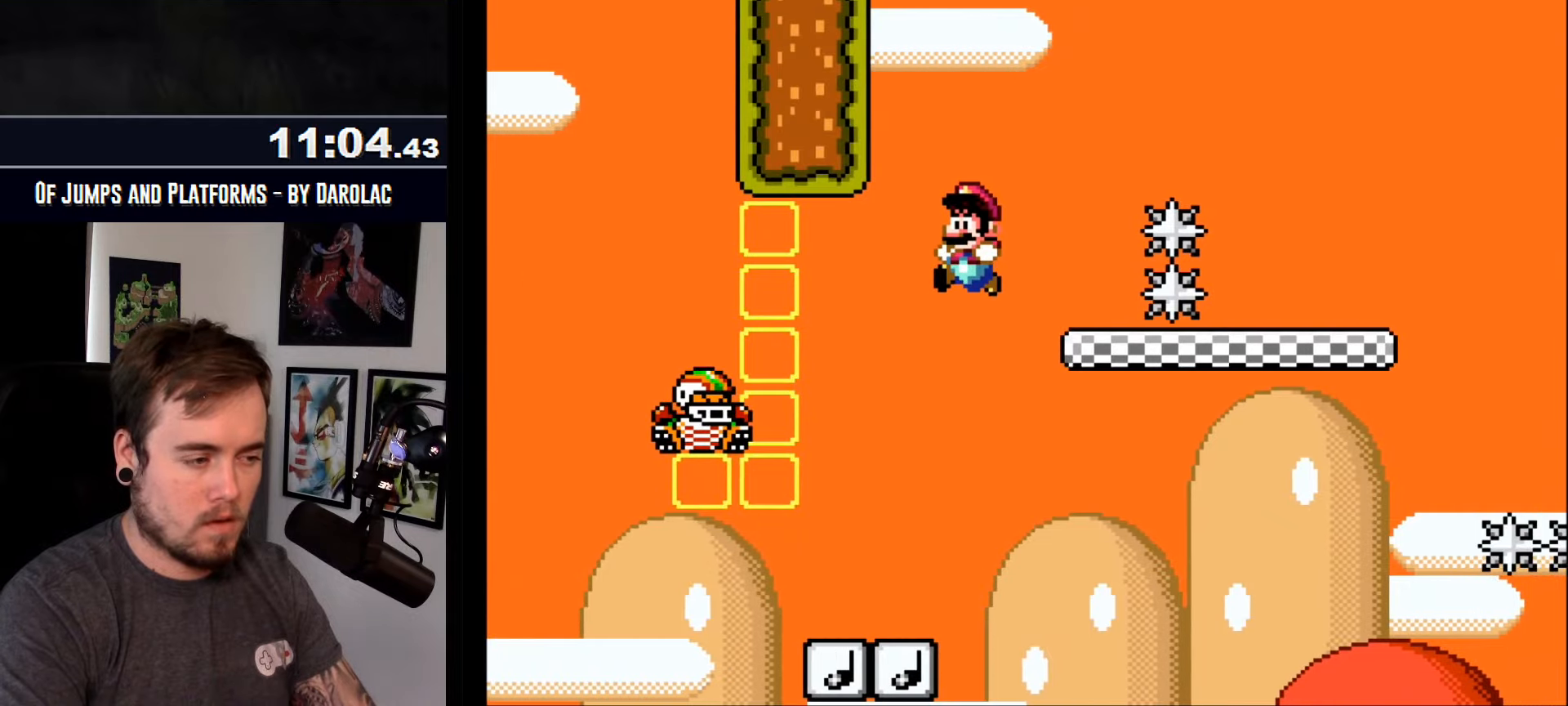
{"buttons": ["CROSS"], "events": [[283, "TRIANGLE", "up"]]}
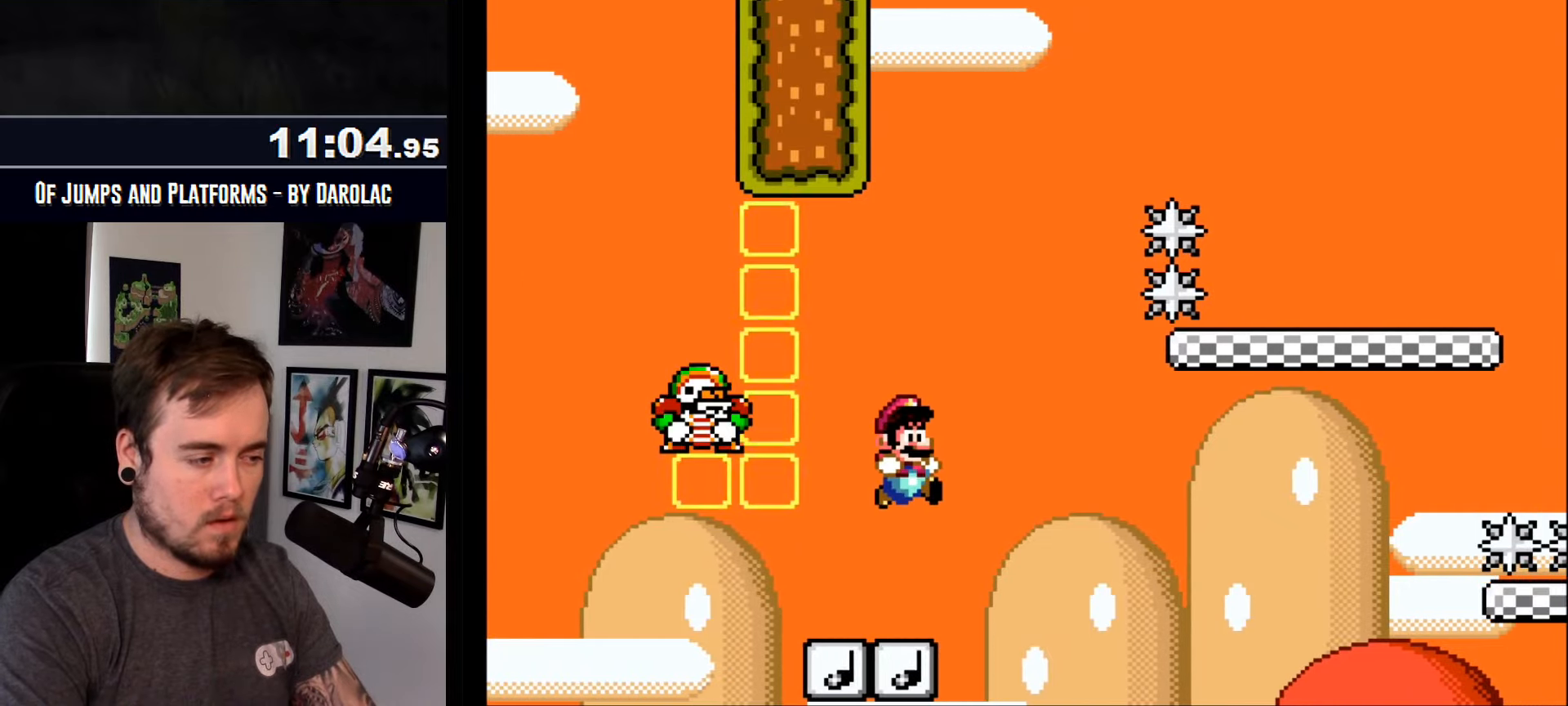
{"buttons": ["CROSS", "TRIANGLE"], "events": [[167, "TRIANGLE", "down"]]}
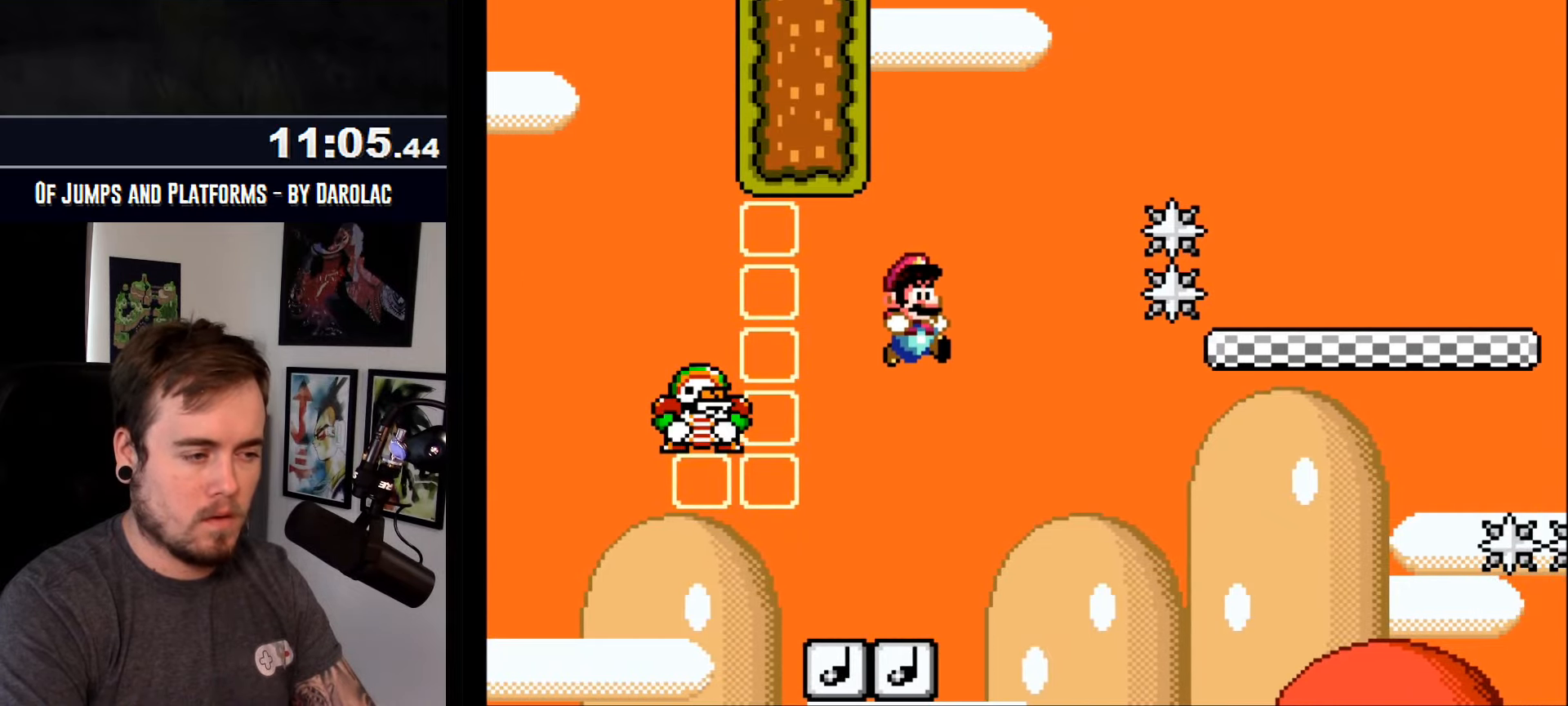
{"buttons": ["CROSS"], "events": [[250, "TRIANGLE", "up"]]}
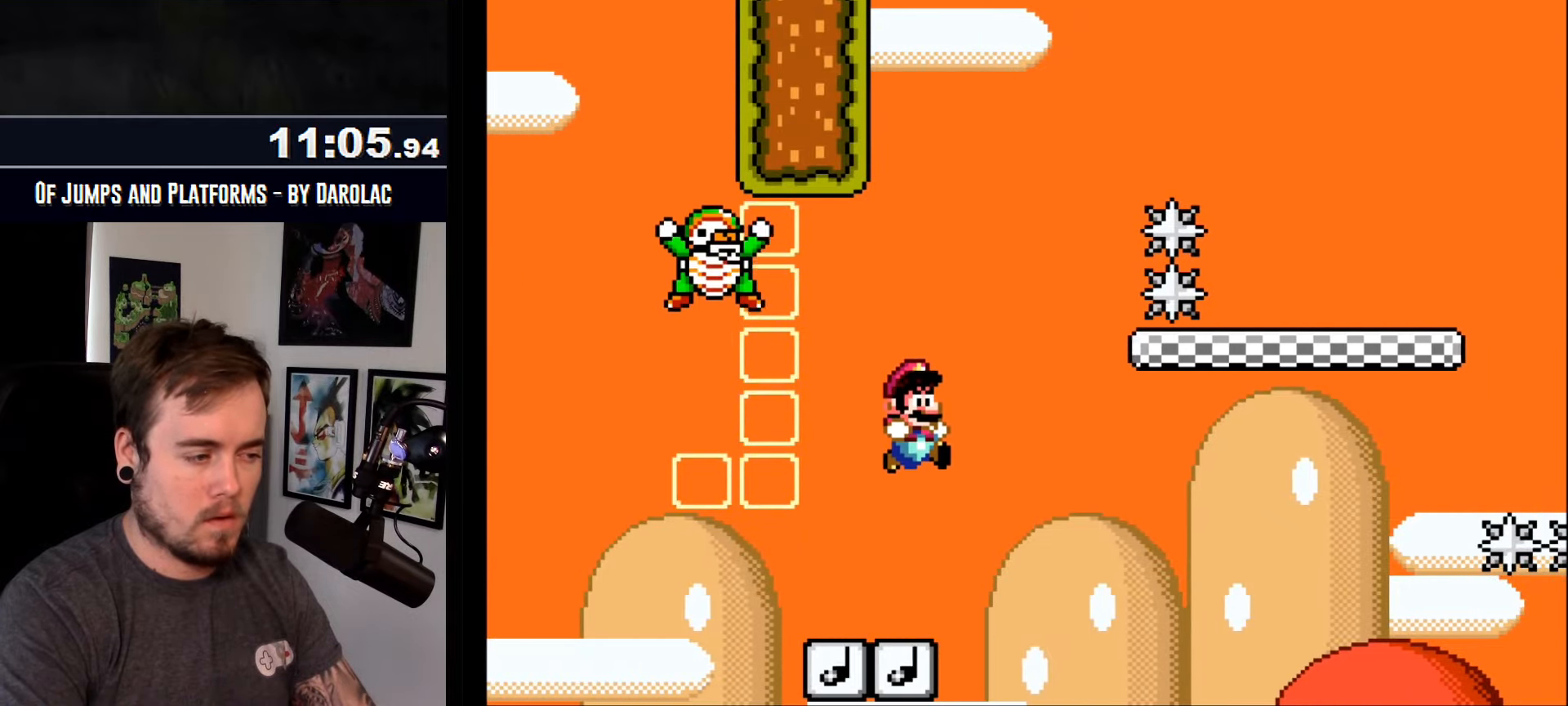
{"buttons": ["CROSS"], "events": []}
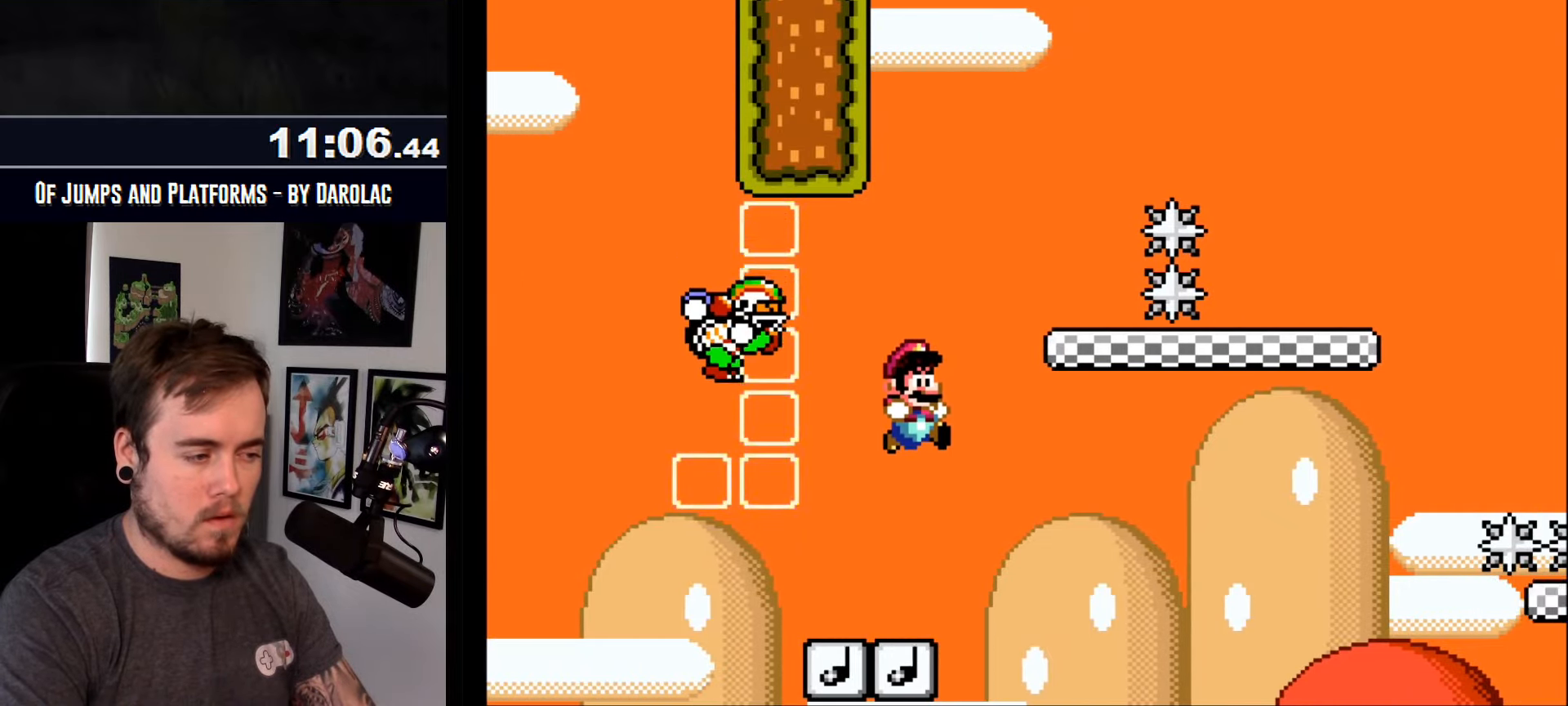
{"buttons": ["CROSS"], "events": []}
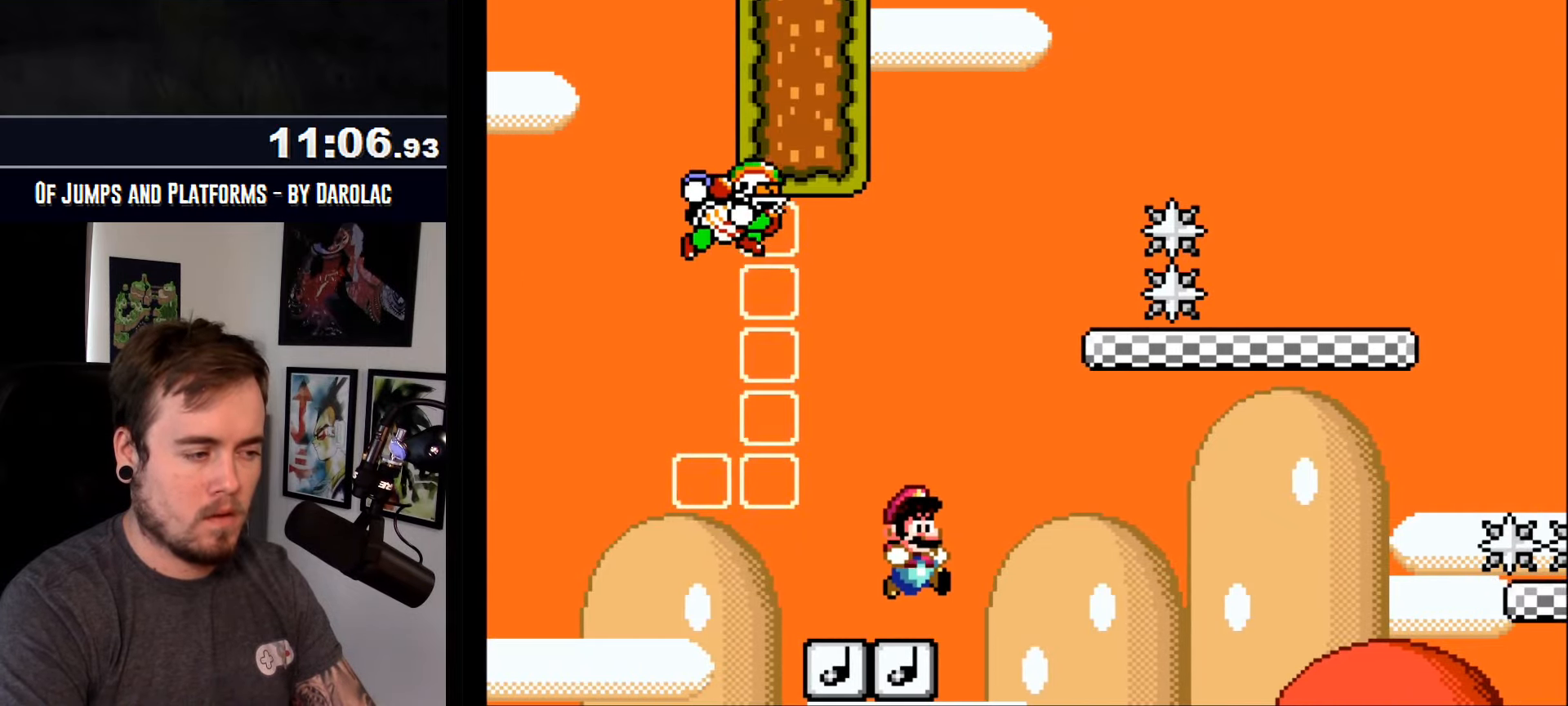
{"buttons": ["CROSS", "TRIANGLE"], "events": [[267, "TRIANGLE", "down"]]}
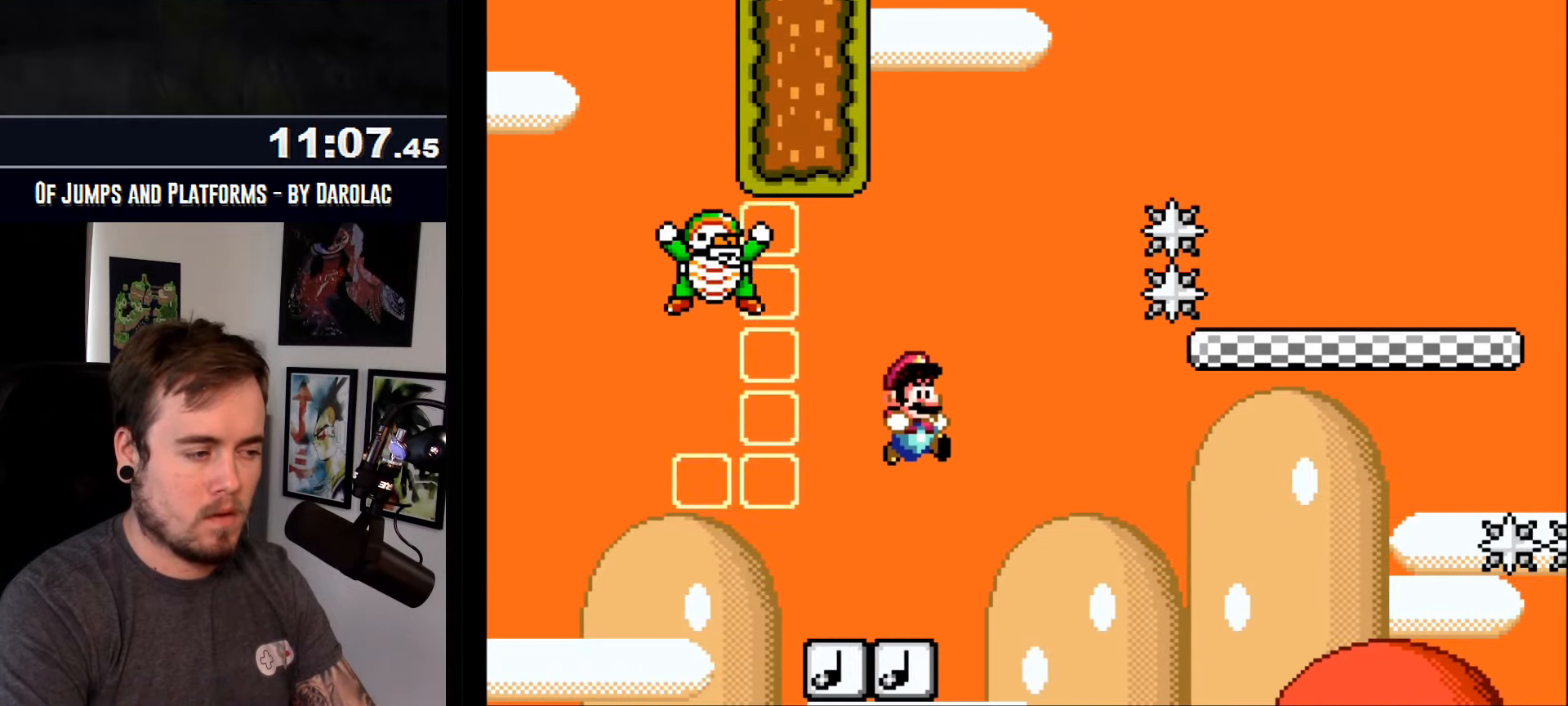
{"buttons": ["CROSS", "TRIANGLE"], "events": [[150, "TRIANGLE", "up"], [383, "TRIANGLE", "down"]]}
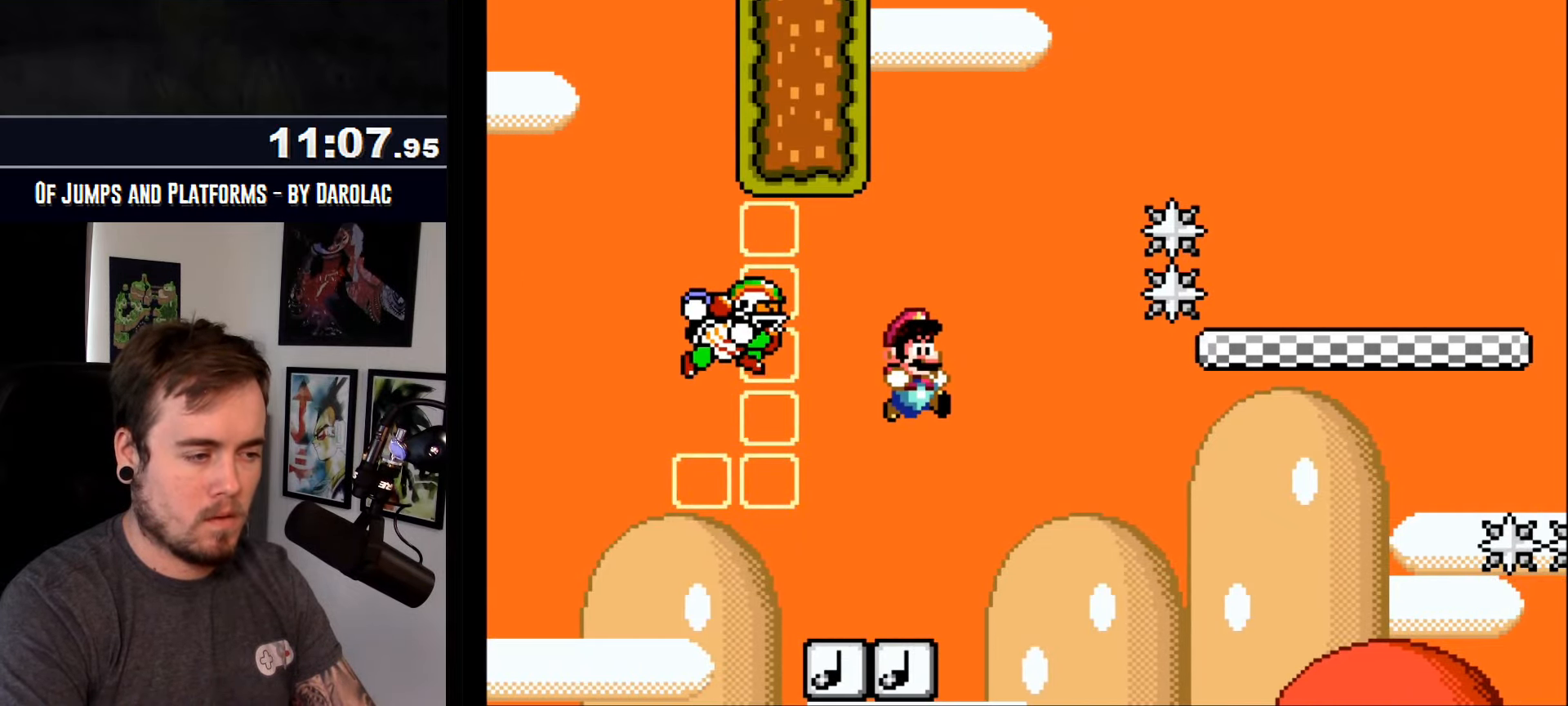
{"buttons": ["CROSS", "TRIANGLE"], "events": []}
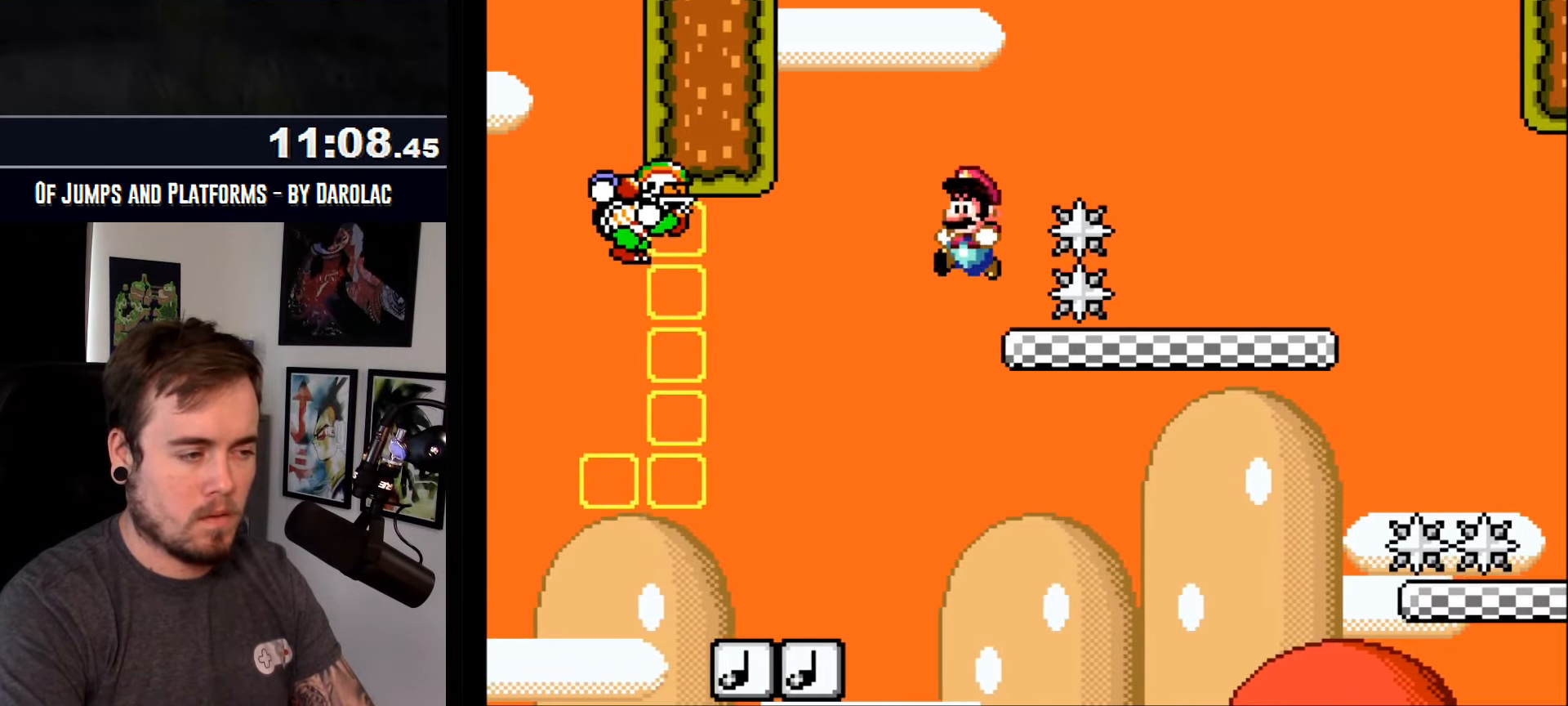
{"buttons": ["CROSS", "TRIANGLE"], "events": [[200, "TRIANGLE", "up"], [317, "TRIANGLE", "down"]]}
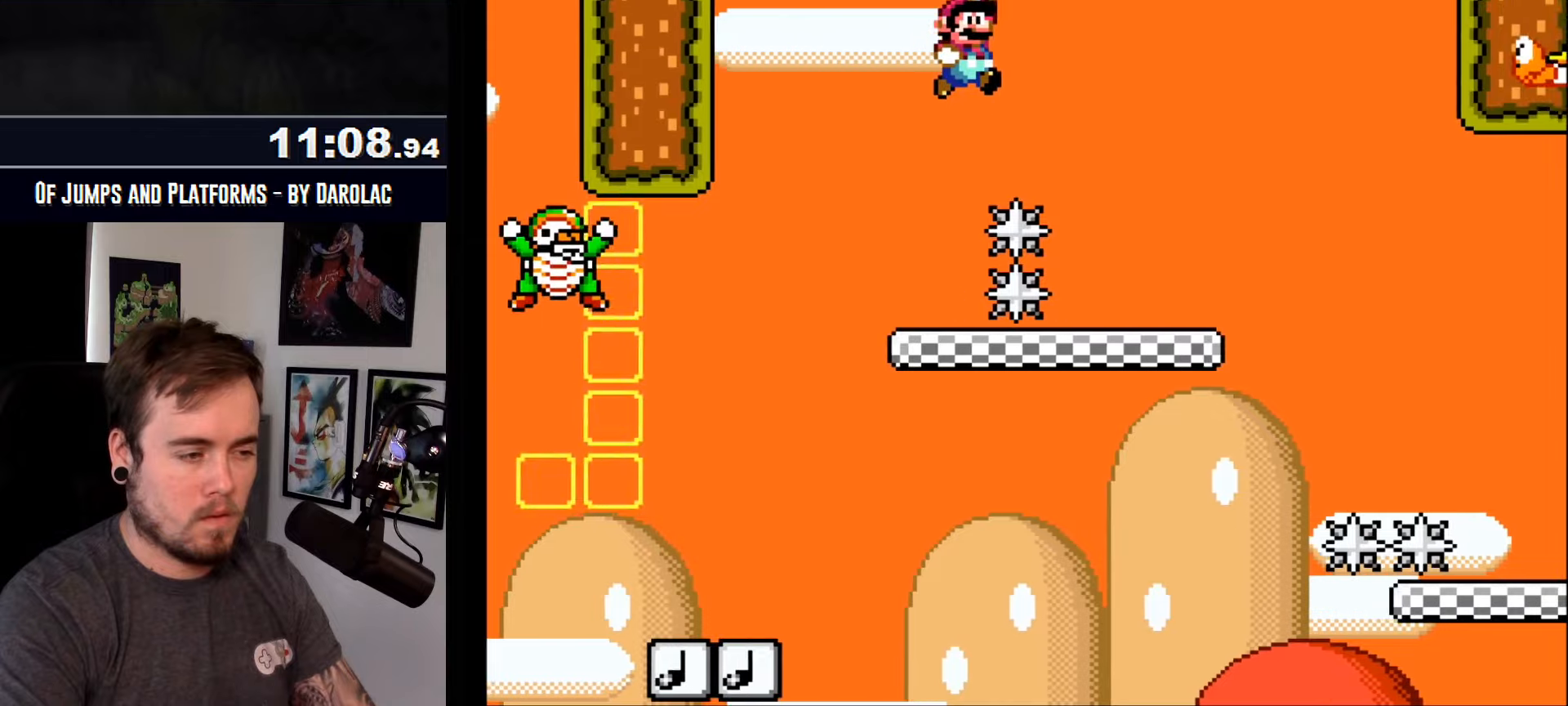
{"buttons": ["CROSS"], "events": [[367, "TRIANGLE", "up"]]}
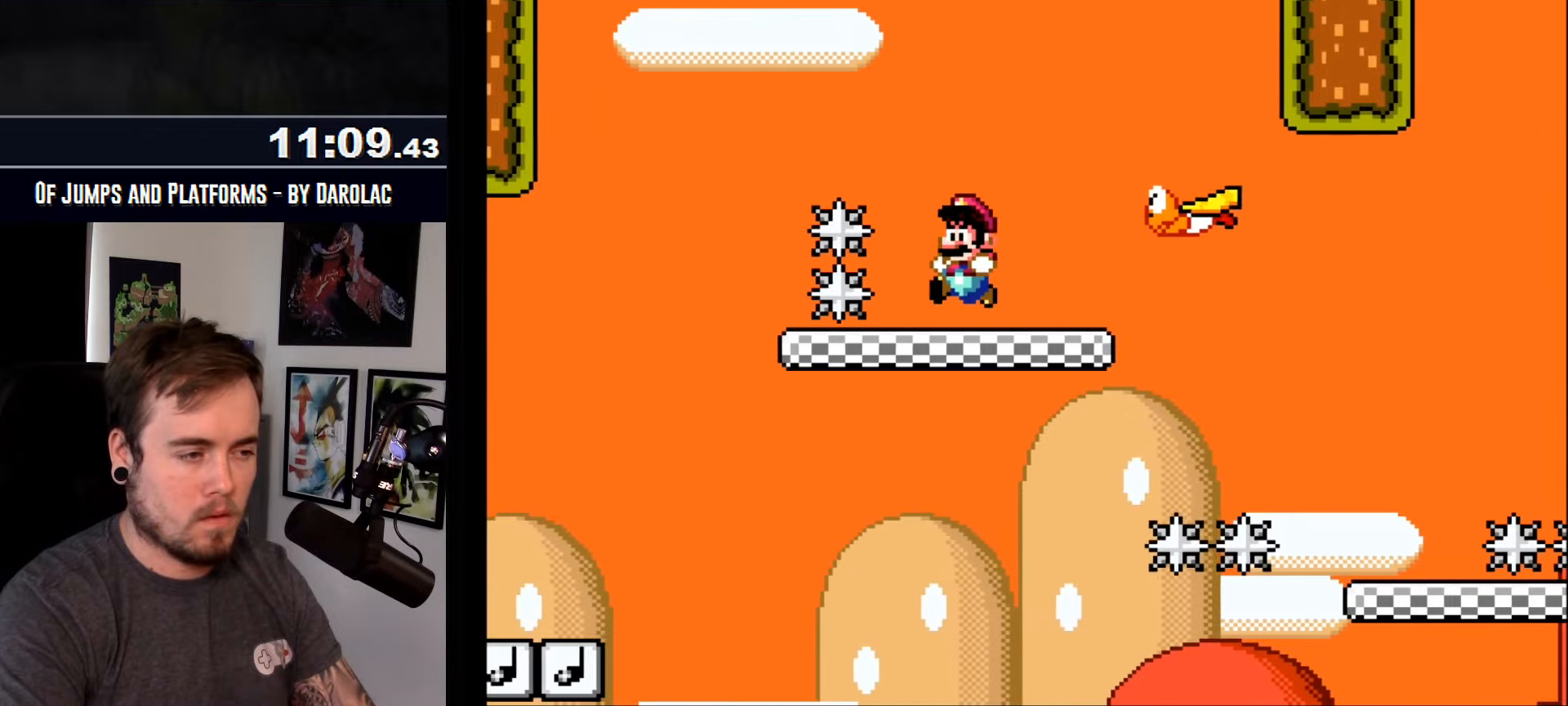
{"buttons": ["CROSS", "R1"], "events": [[200, "R1", "down"]]}
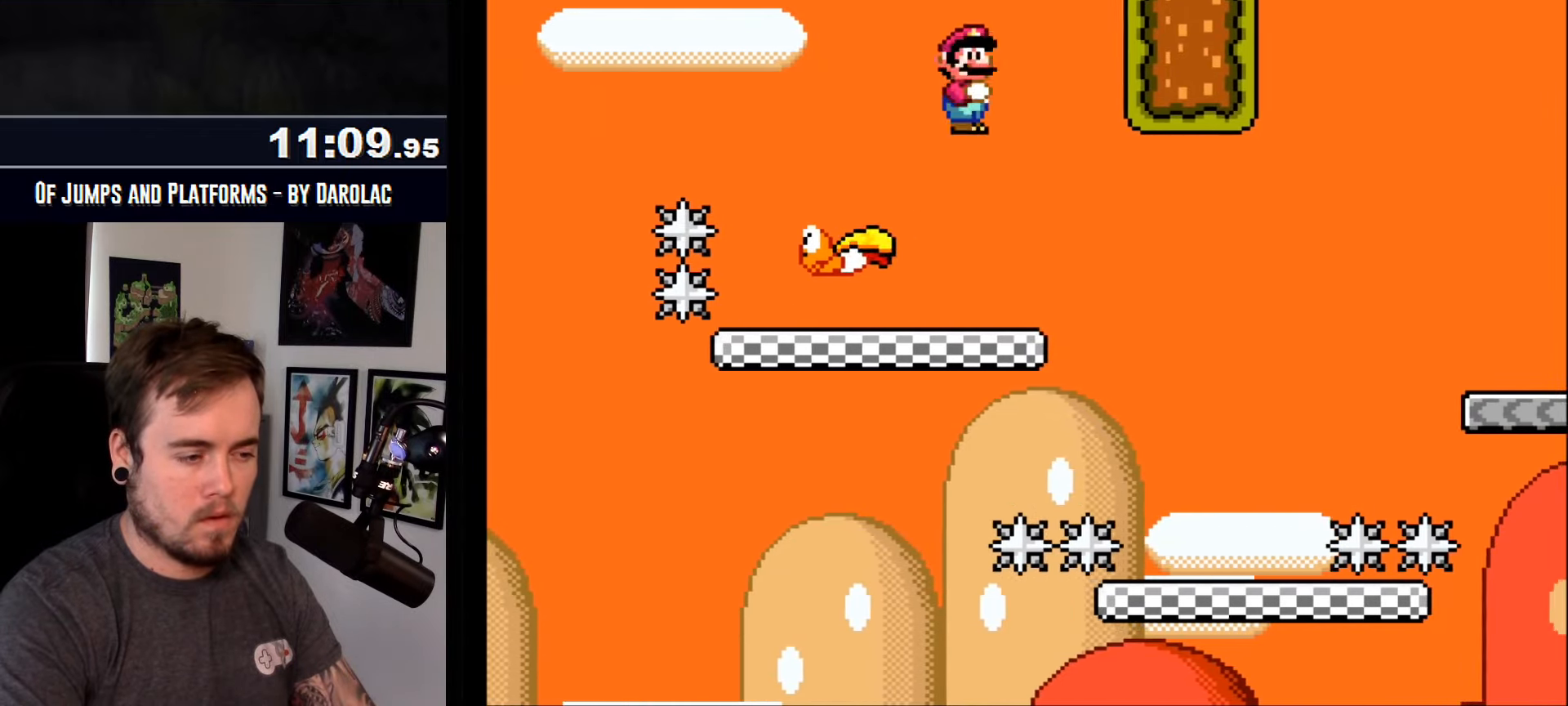
{"buttons": ["CROSS"], "events": [[17, "R1", "up"], [134, "R1", "down"], [250, "R1", "up"]]}
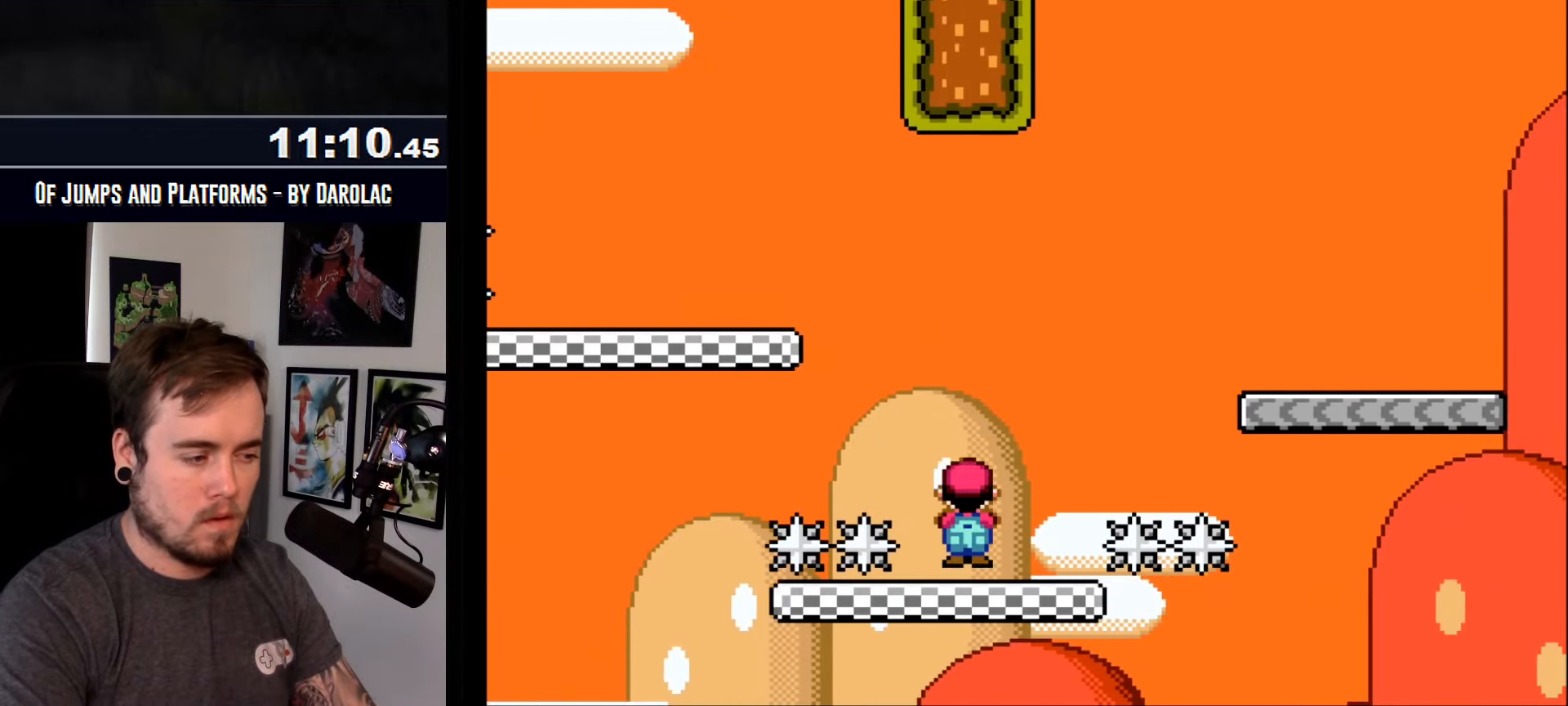
{"buttons": ["CROSS", "TRIANGLE"], "events": [[284, "TRIANGLE", "down"]]}
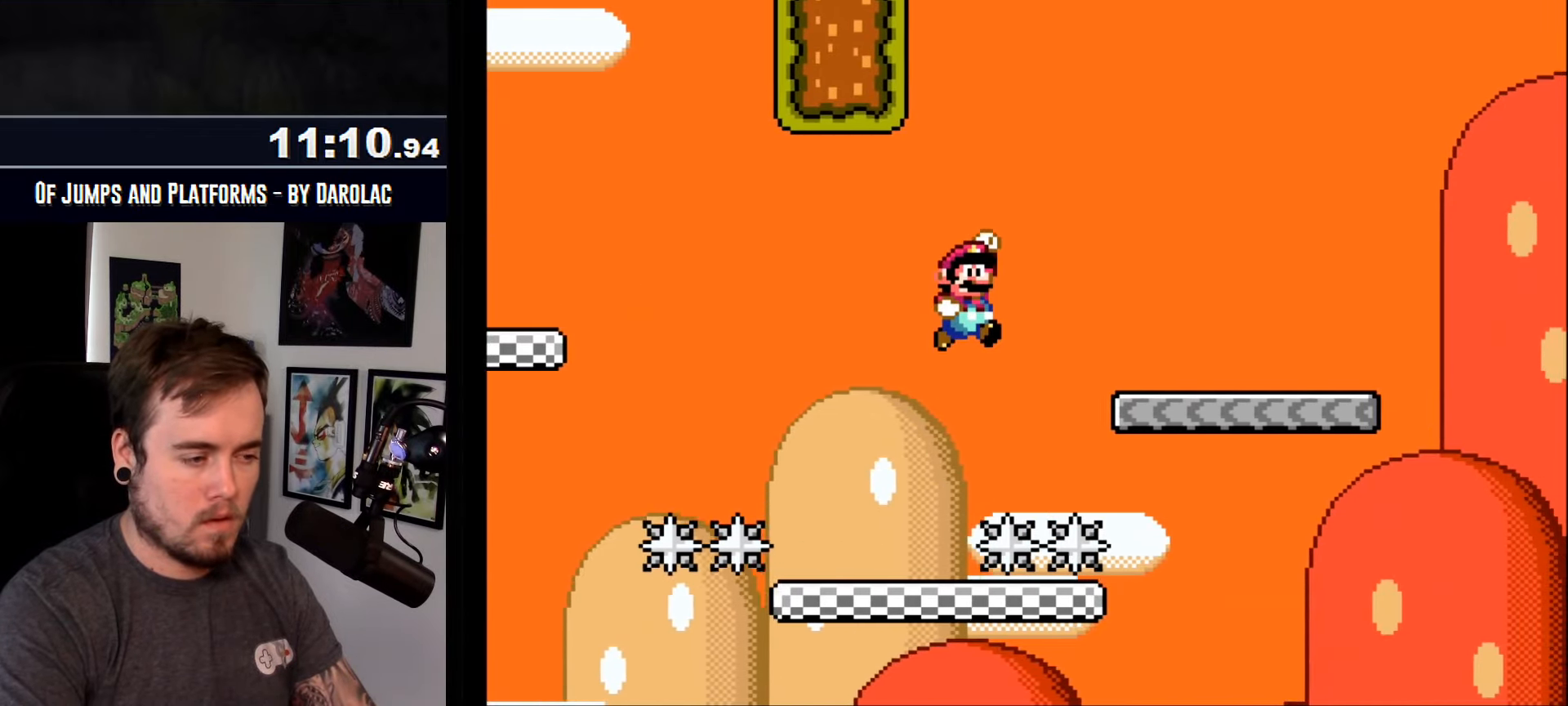
{"buttons": ["CROSS"], "events": [[400, "TRIANGLE", "up"]]}
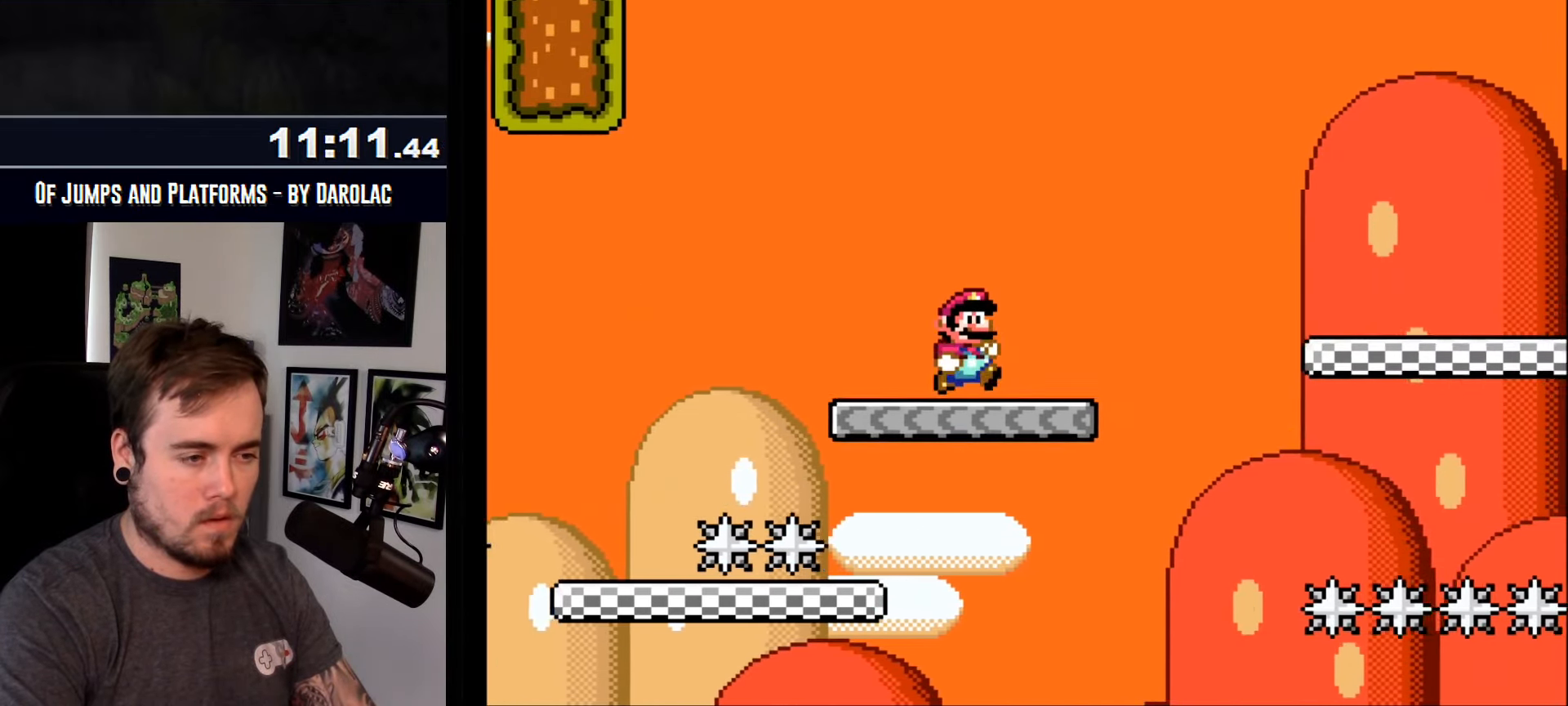
{"buttons": ["CROSS", "TRIANGLE"], "events": [[250, "TRIANGLE", "down"]]}
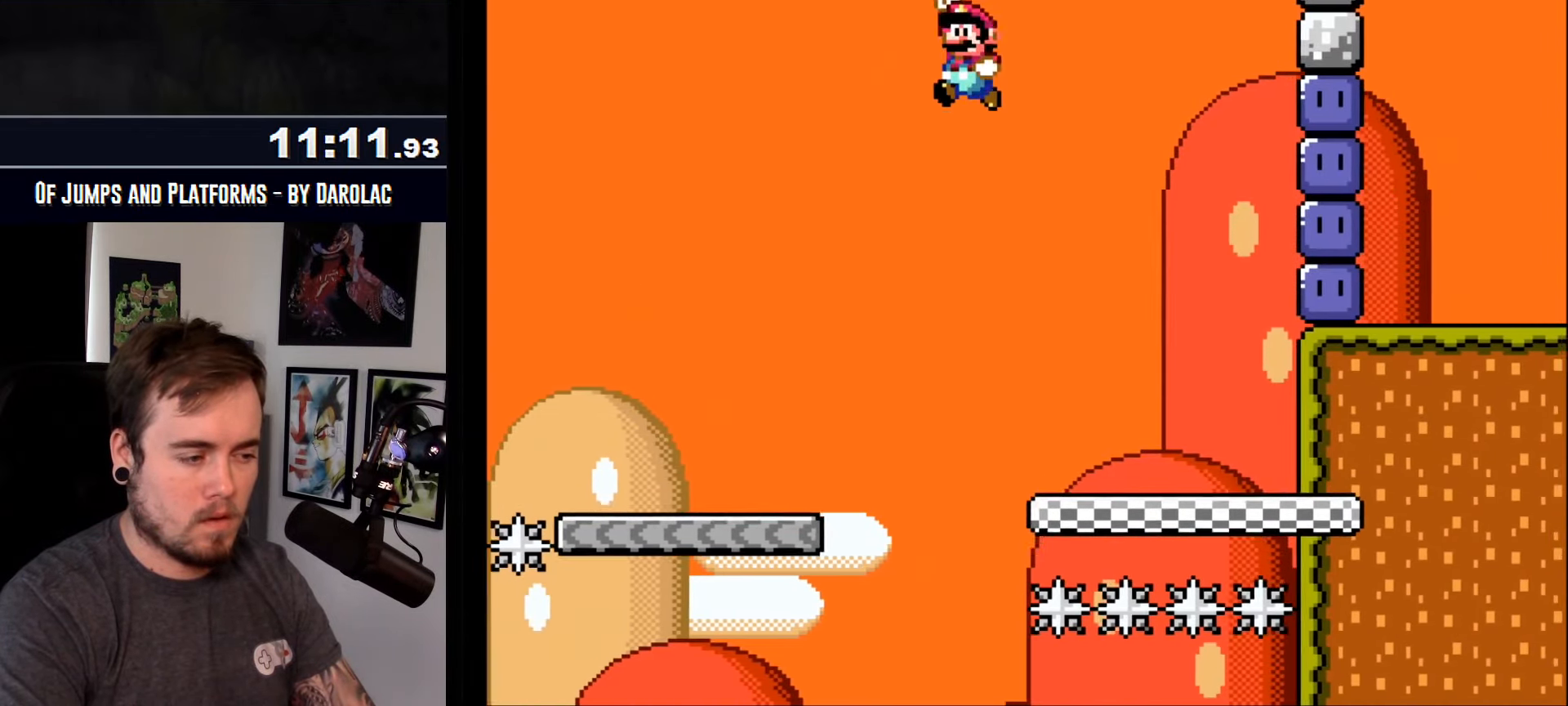
{"buttons": ["CROSS", "TRIANGLE"], "events": []}
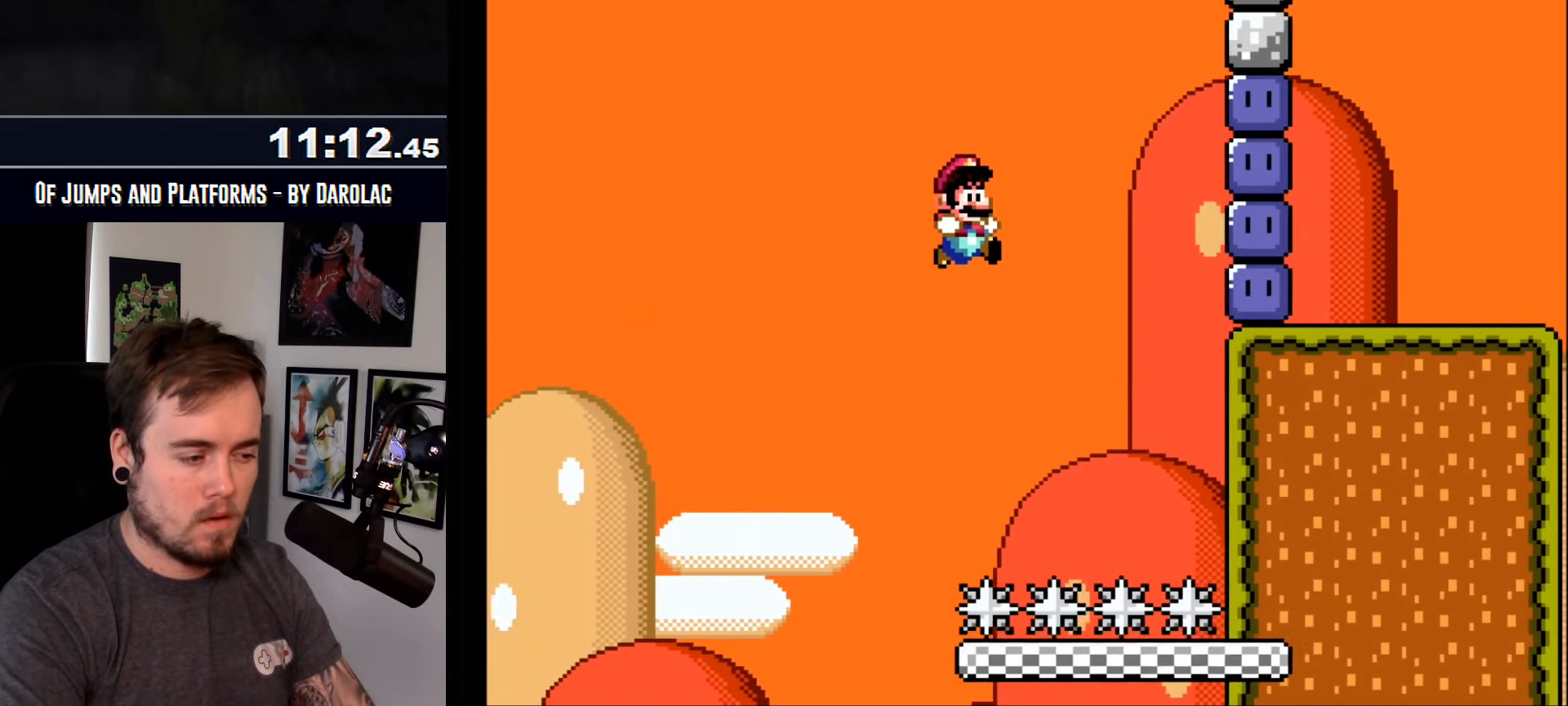
{"buttons": ["CROSS", "TRIANGLE"], "events": []}
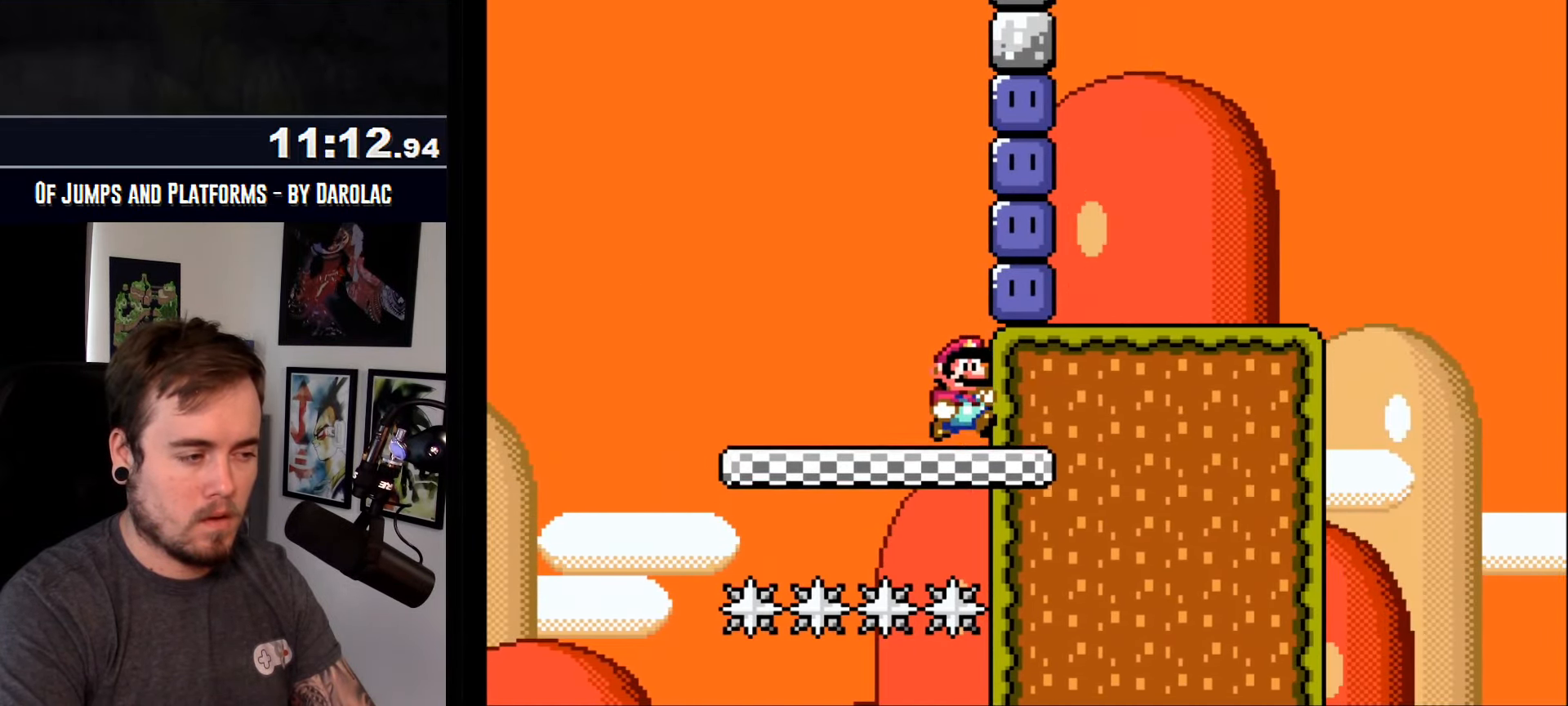
{"buttons": ["CROSS", "TRIANGLE"], "events": [[50, "TRIANGLE", "up"], [167, "TRIANGLE", "down"], [367, "CROSS", "up"], [434, "CROSS", "down"]]}
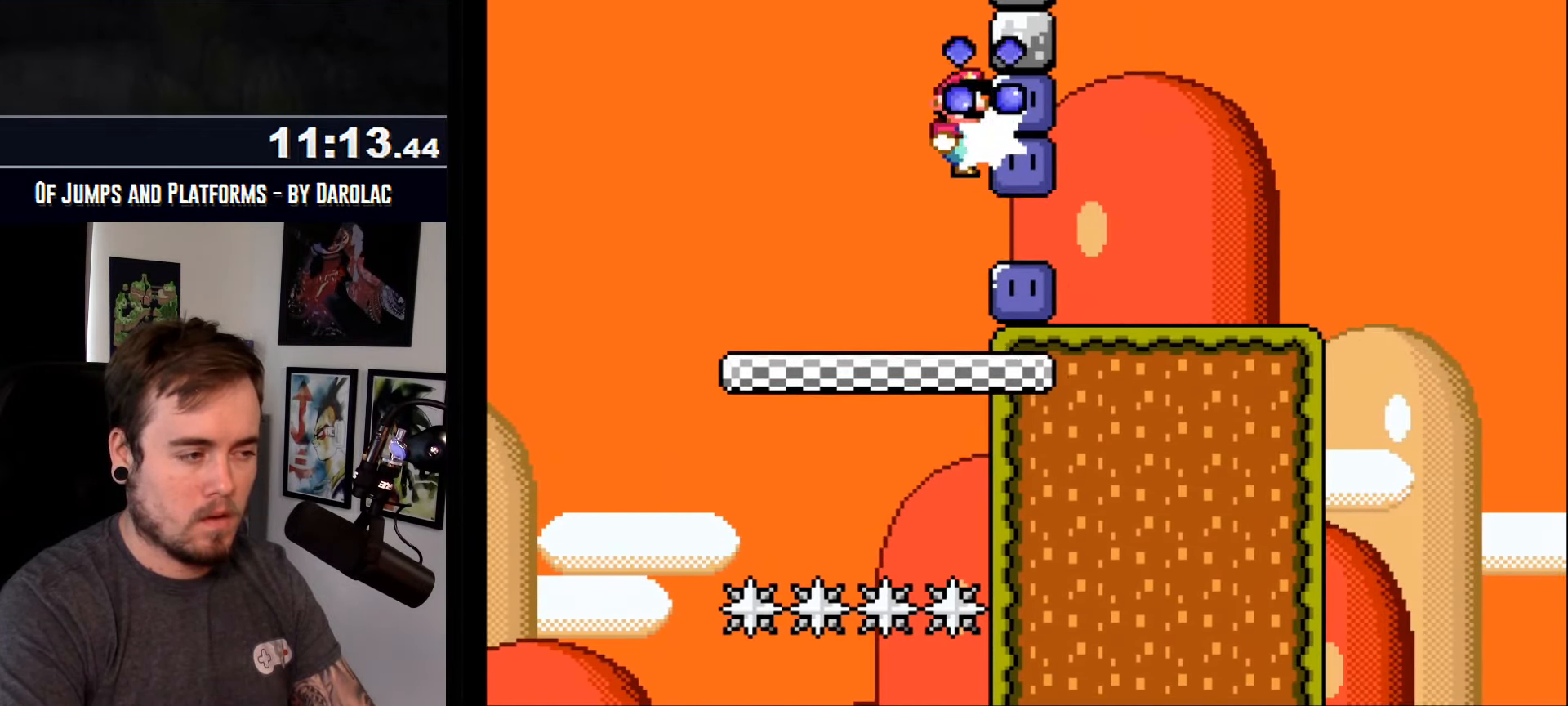
{"buttons": ["CROSS", "TRIANGLE"], "events": [[100, "CROSS", "up"], [150, "CROSS", "down"], [284, "CROSS", "up"], [334, "CROSS", "down"]]}